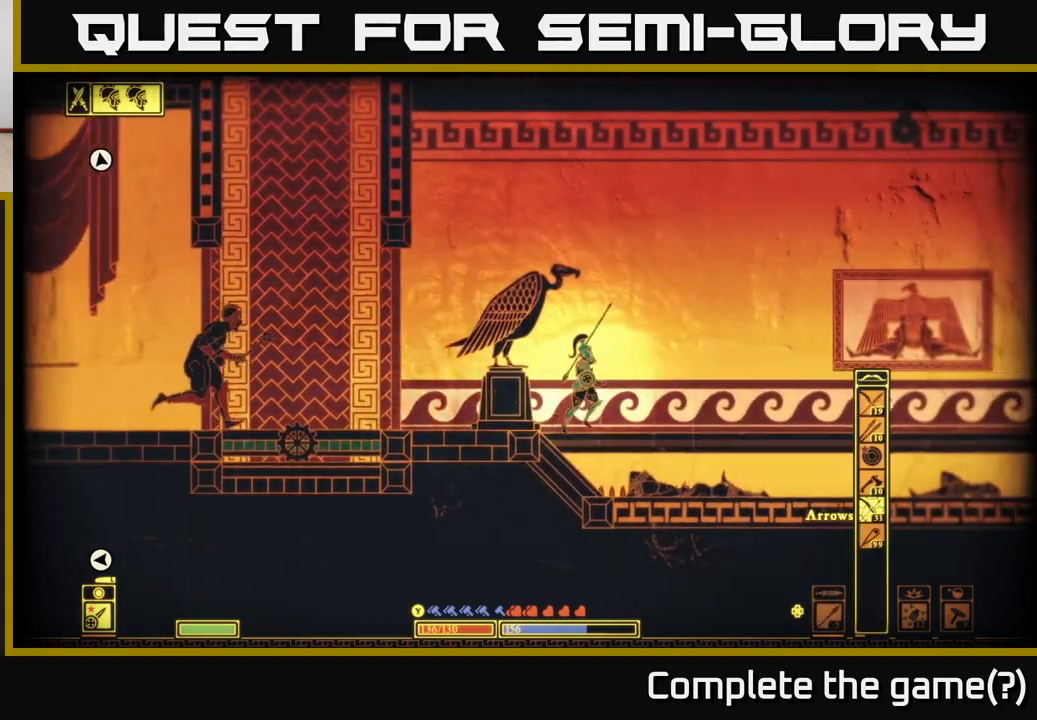
Gameplay with a controller (Xbox layout); each line is a JSON object with the inputs held at the frame after it. "events" lists button and stick changes between this image and that frame as [ms after this image, input, new state], when the widget could be followed in between.
{"buttons": [], "left_stick": "right", "right_stick": "left", "events": [[300, "right_stick", "left"]]}
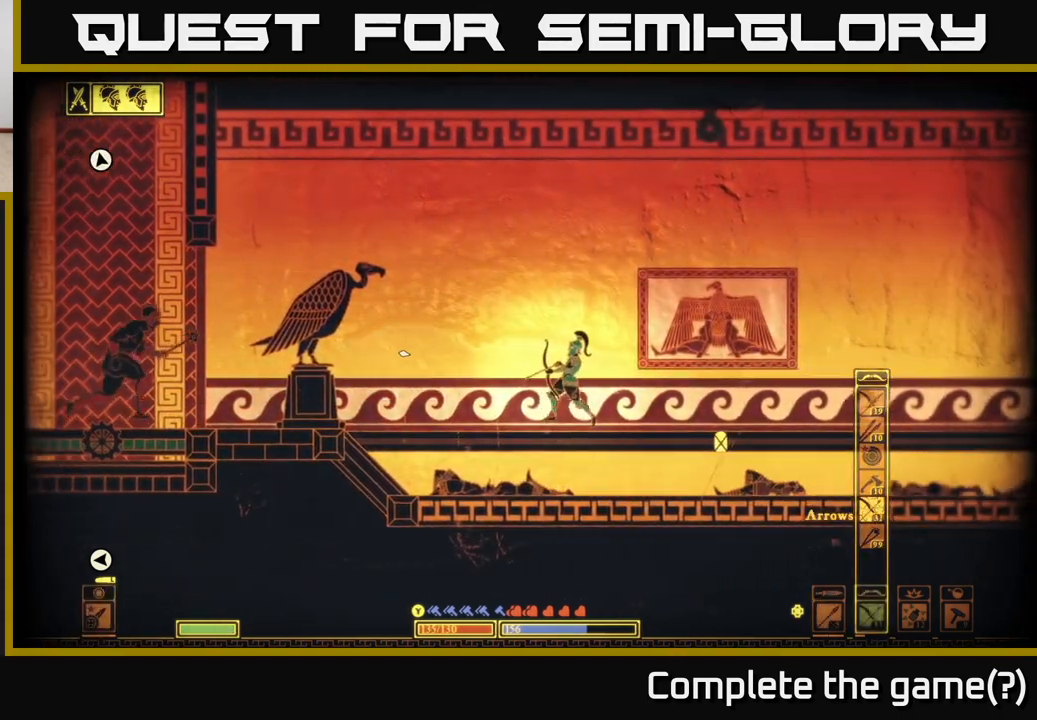
{"buttons": [], "left_stick": "right", "right_stick": "up-left", "events": [[267, "right_stick", "up-left"]]}
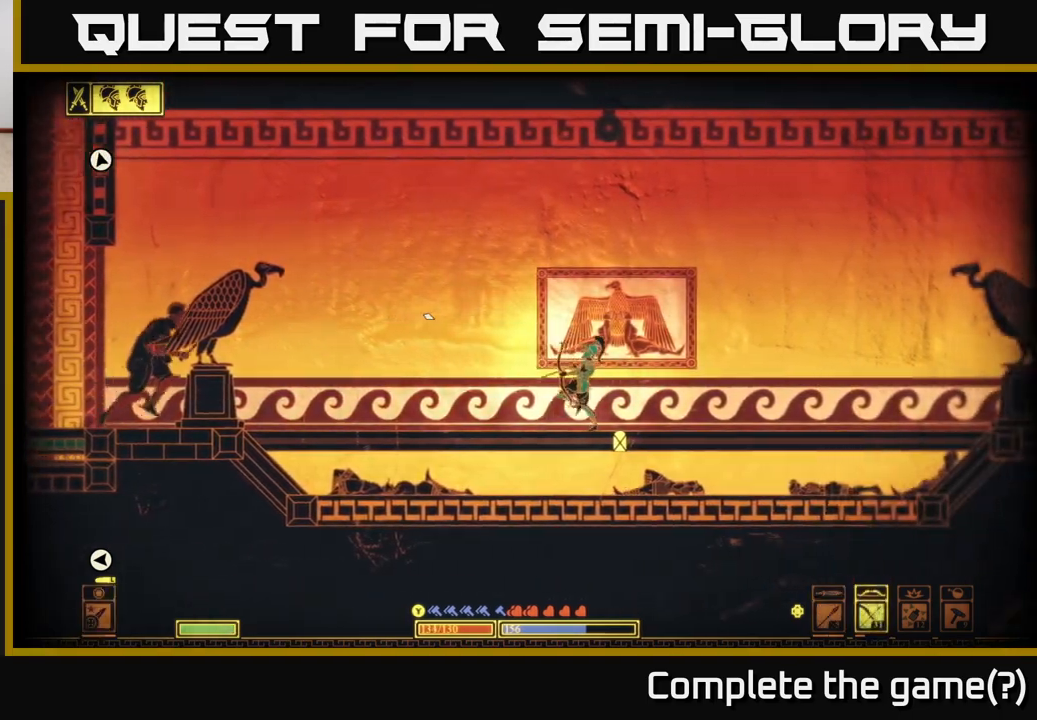
{"buttons": [], "left_stick": "right", "right_stick": "up-left", "events": []}
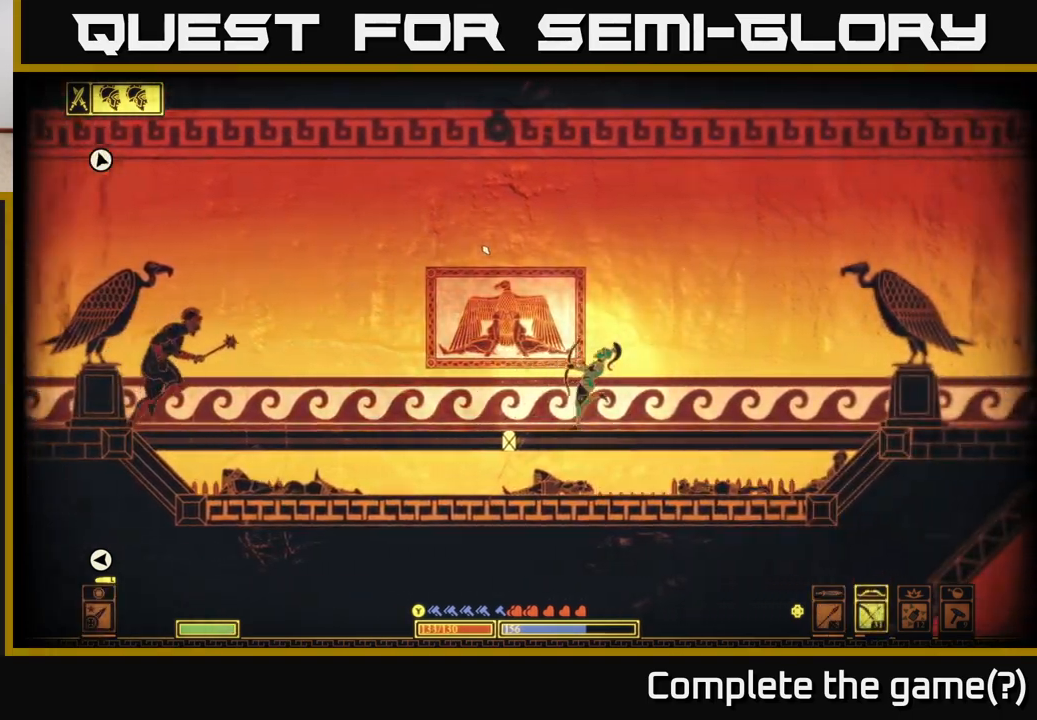
{"buttons": ["R2"], "left_stick": "right", "right_stick": "up-left", "events": [[83, "R2", "down"]]}
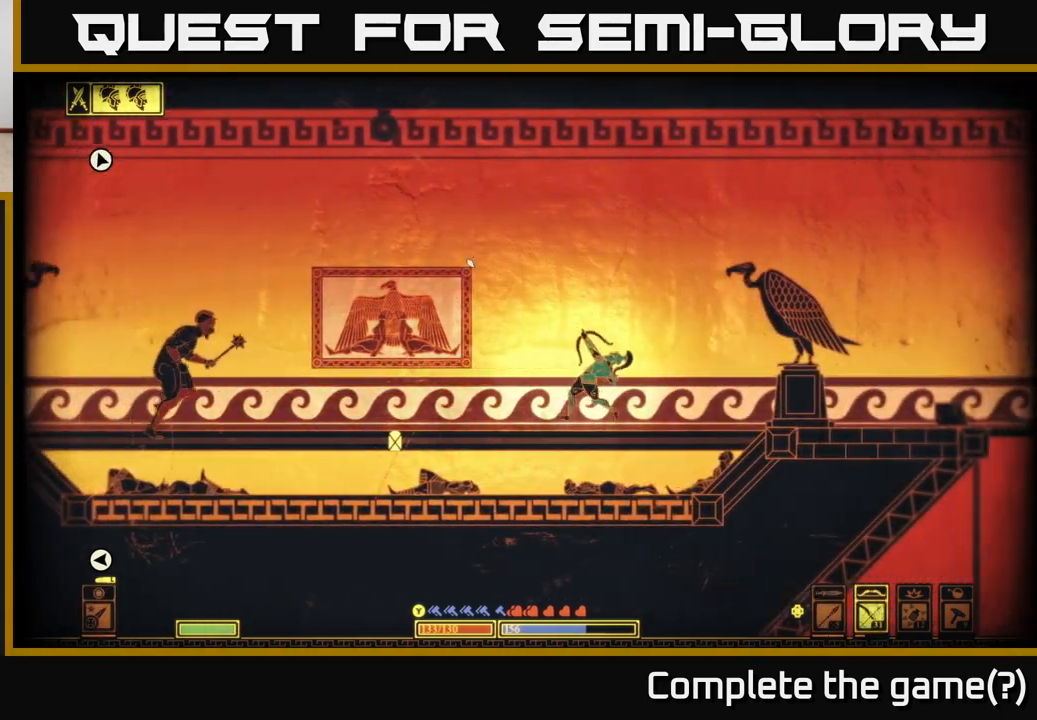
{"buttons": ["R2"], "left_stick": "right", "right_stick": "up-left", "events": []}
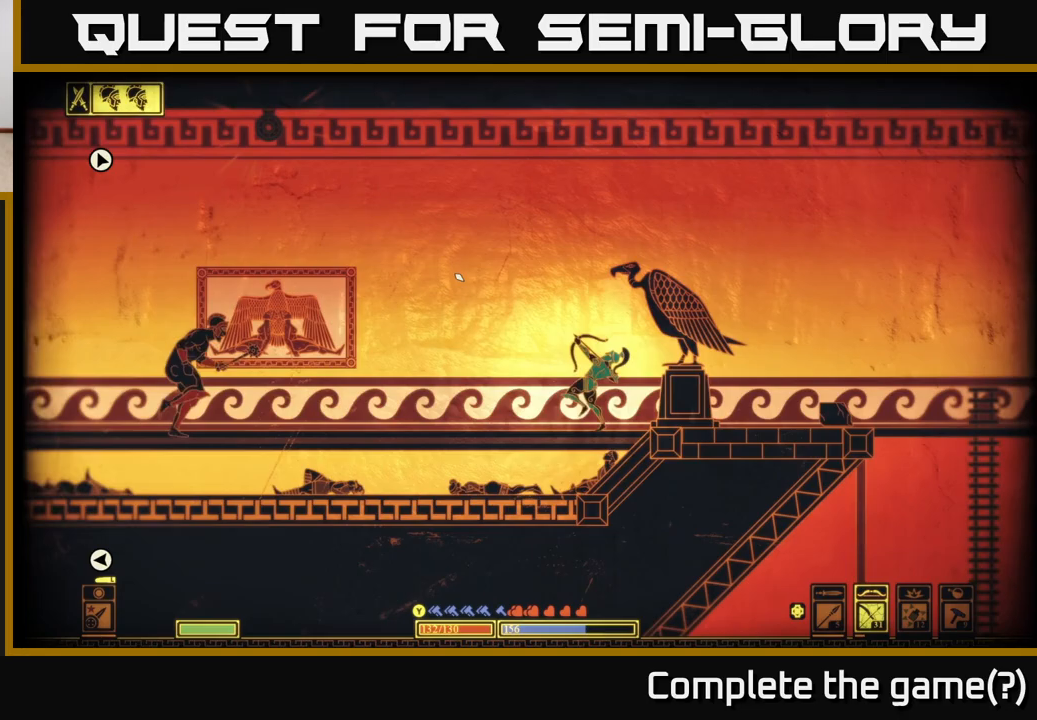
{"buttons": [], "left_stick": "right", "right_stick": "up-left", "events": [[200, "R2", "up"]]}
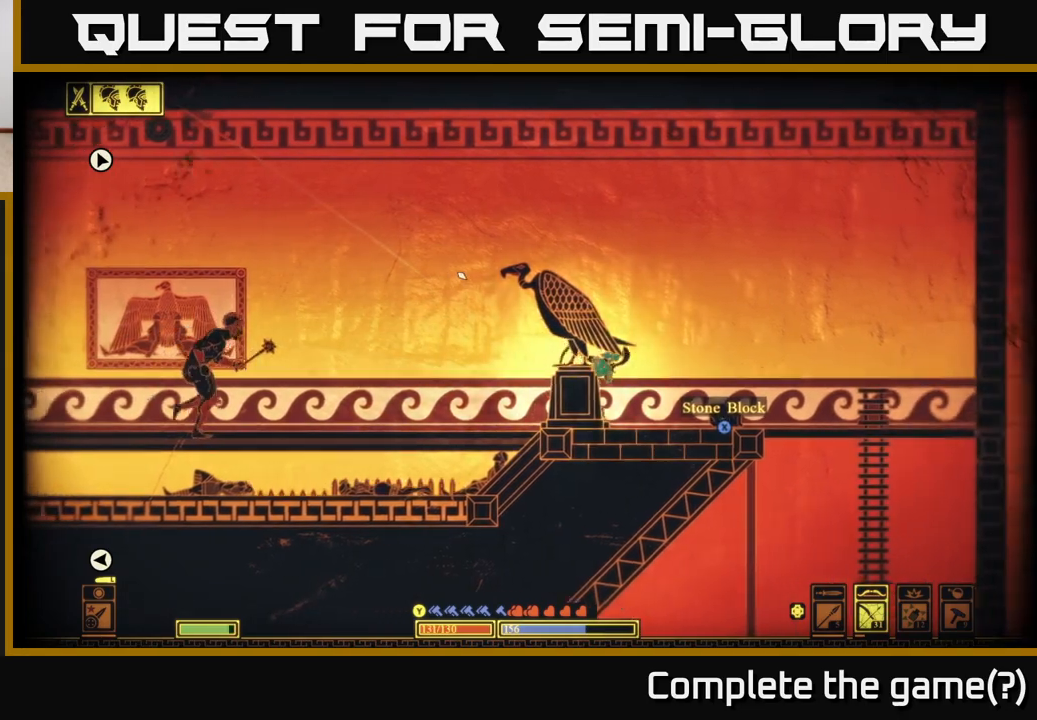
{"buttons": ["R2"], "left_stick": "center", "right_stick": "up-left", "events": [[250, "left_stick", "center"], [317, "left_stick", "up-left"], [367, "left_stick", "center"], [483, "R2", "down"]]}
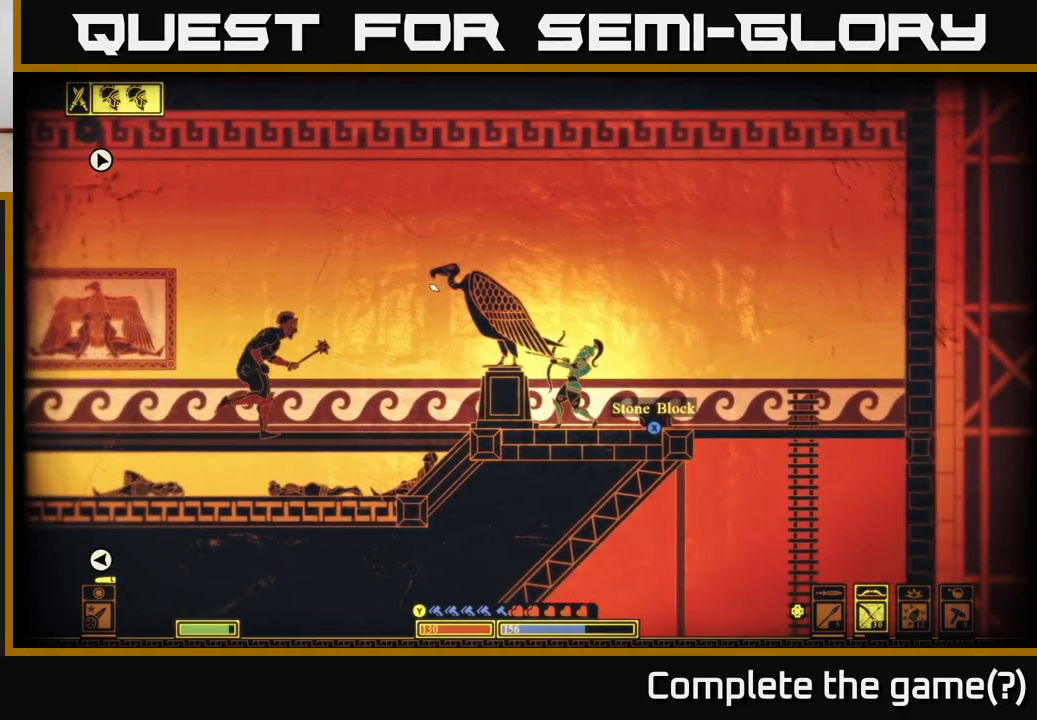
{"buttons": ["R2"], "left_stick": "center", "right_stick": "up-left", "events": []}
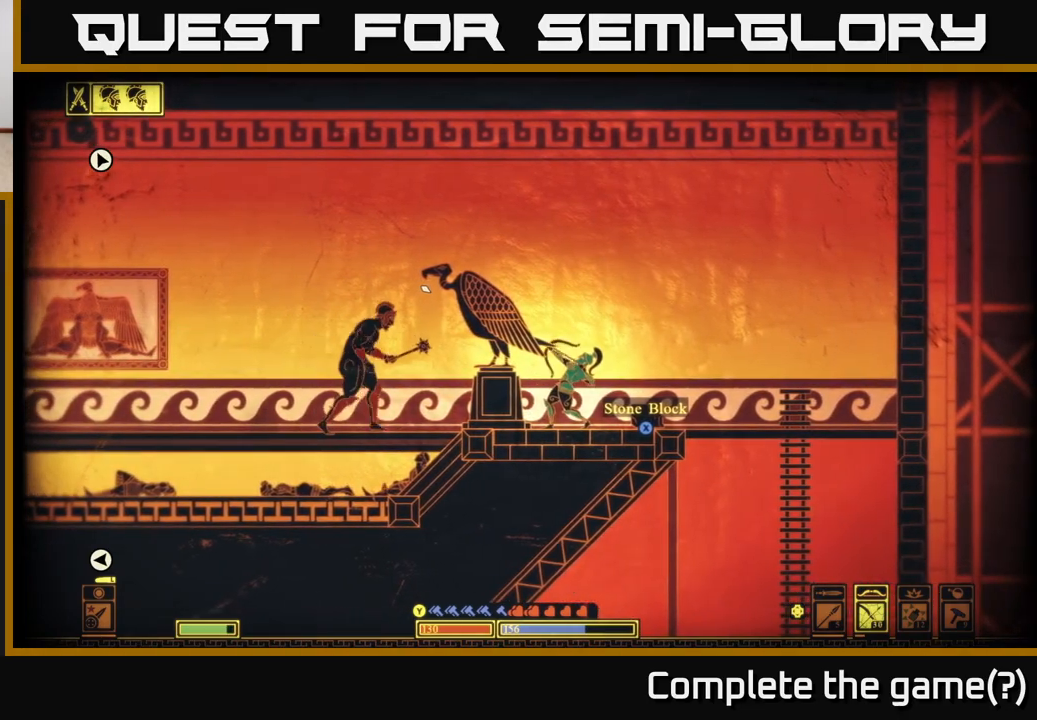
{"buttons": [], "left_stick": "right", "right_stick": "up-left", "events": [[33, "R2", "up"], [83, "left_stick", "right"]]}
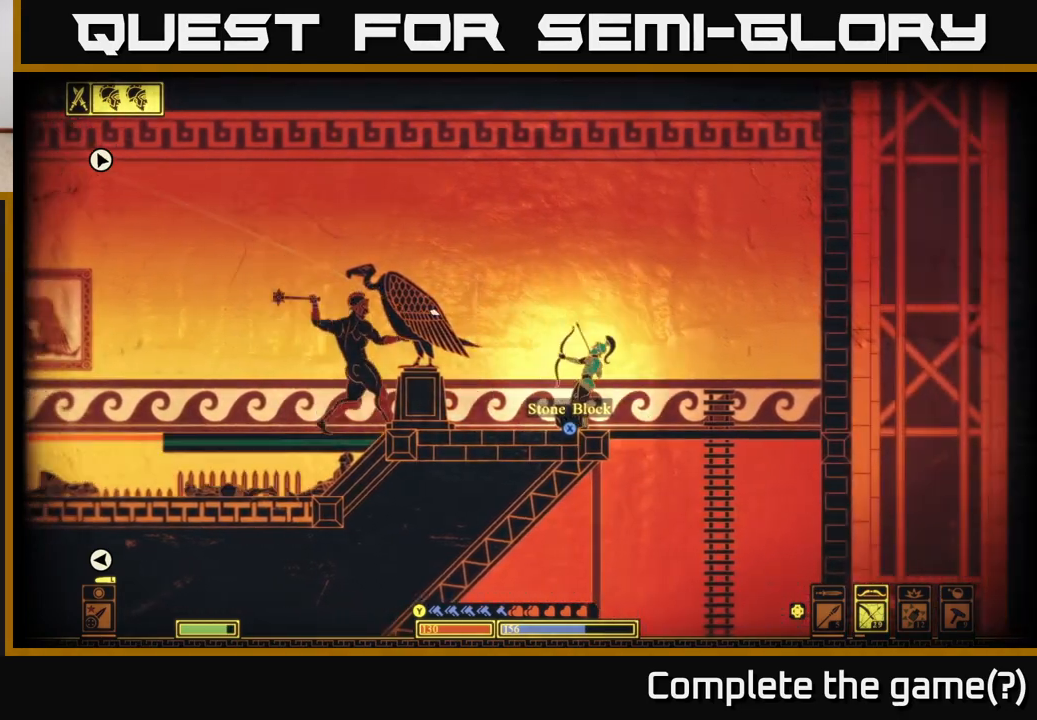
{"buttons": [], "left_stick": "left", "right_stick": "left", "events": [[117, "right_stick", "center"], [350, "left_stick", "up"], [450, "left_stick", "left"], [483, "right_stick", "left"]]}
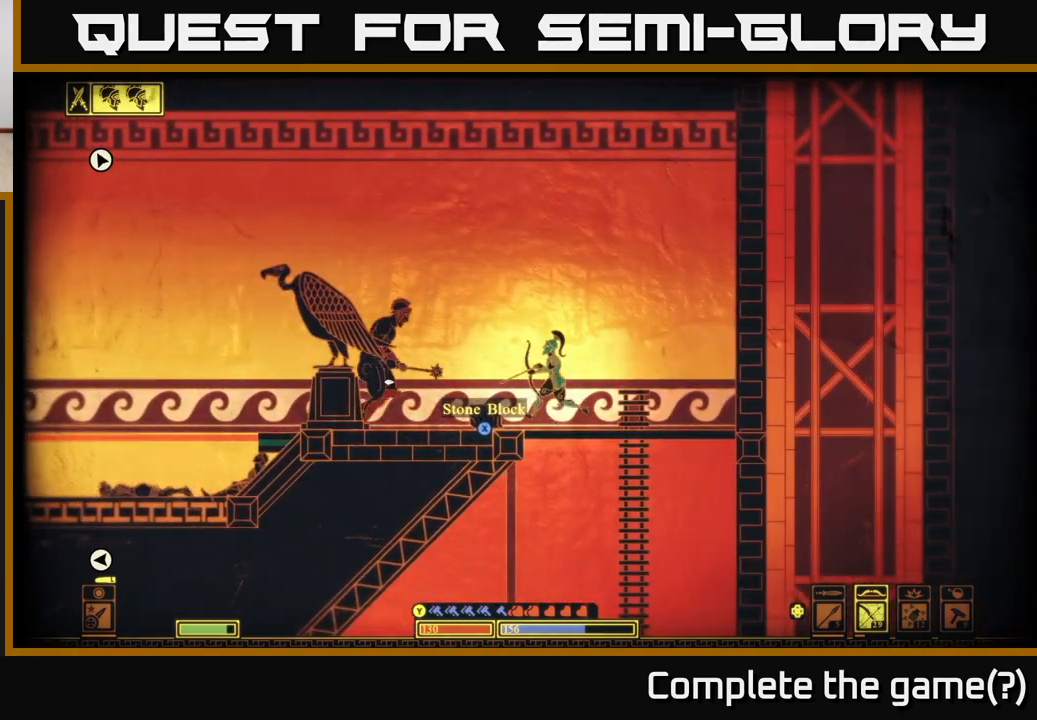
{"buttons": ["R2"], "left_stick": "right", "right_stick": "left", "events": [[33, "R2", "down"], [83, "left_stick", "center"], [150, "left_stick", "right"]]}
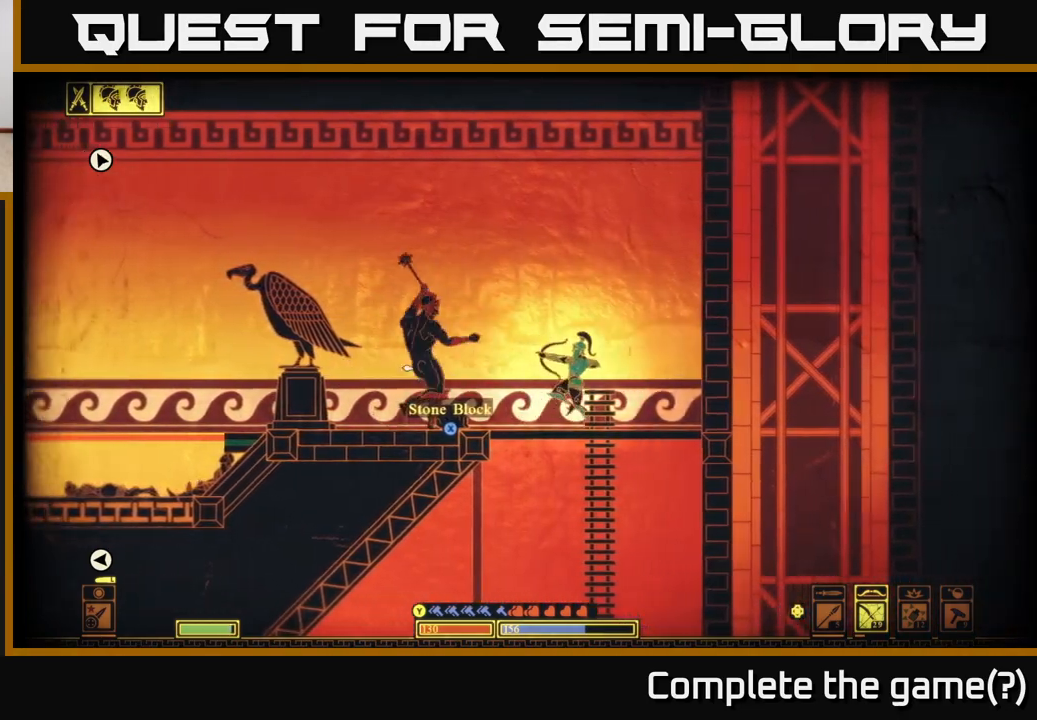
{"buttons": ["B"], "left_stick": "left", "right_stick": "center", "events": [[17, "R2", "up"], [150, "right_stick", "center"], [250, "left_stick", "left"], [333, "B", "down"], [417, "B", "up"], [500, "B", "down"]]}
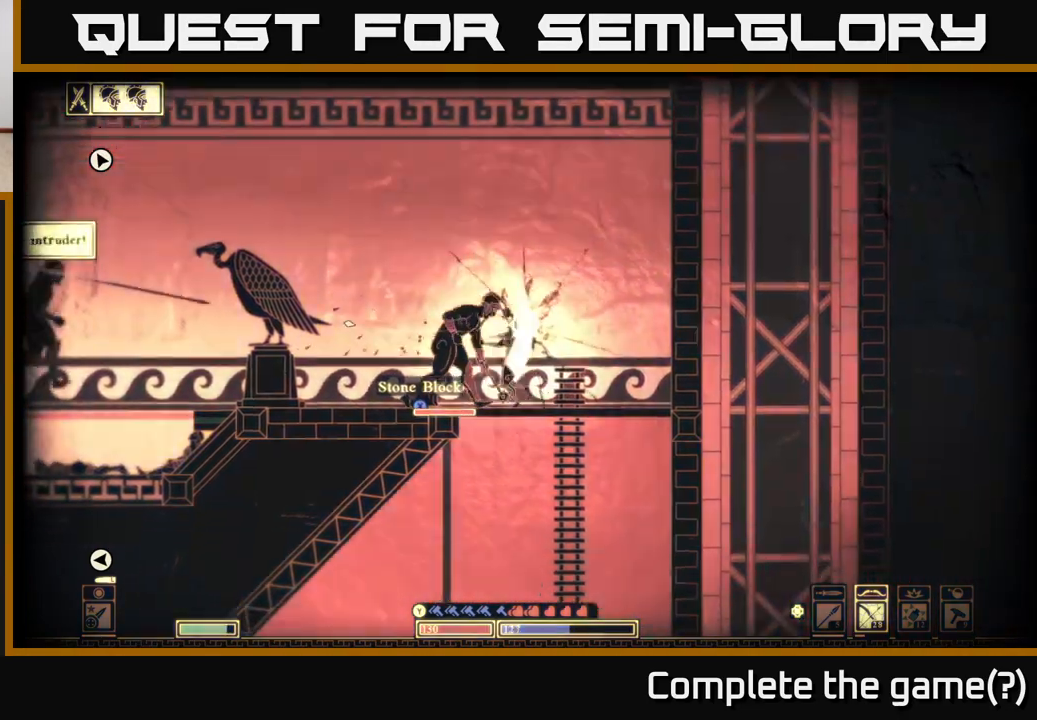
{"buttons": [], "left_stick": "center", "right_stick": "center", "events": [[67, "B", "up"], [433, "left_stick", "center"]]}
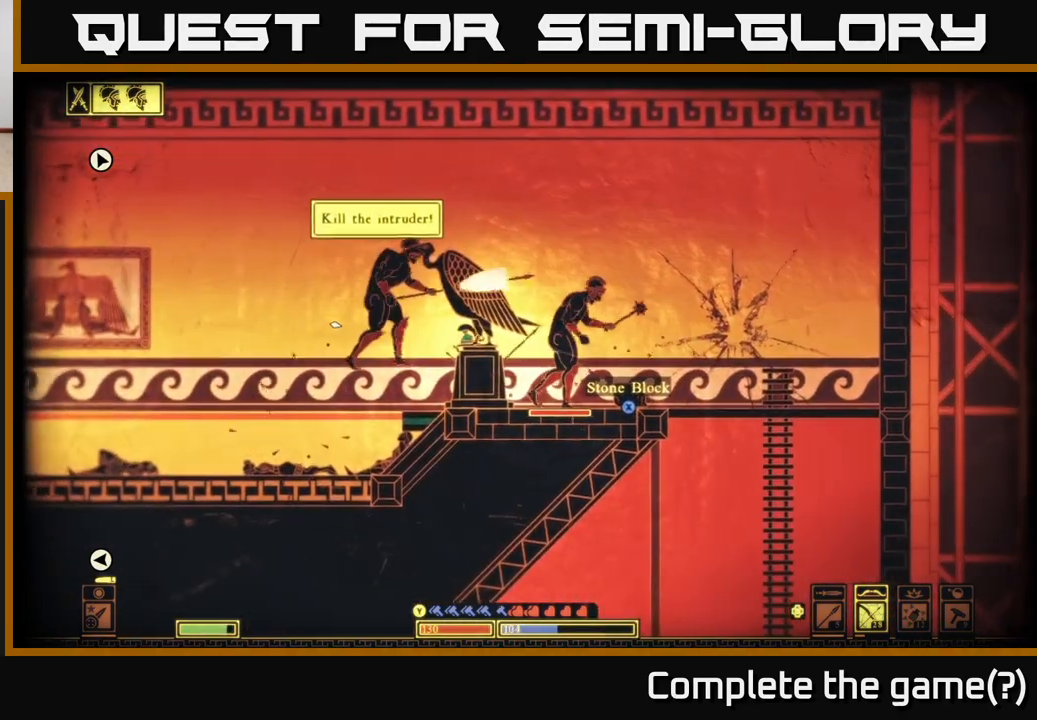
{"buttons": [], "left_stick": "right", "right_stick": "center", "events": [[17, "left_stick", "right"], [67, "left_stick", "center"], [100, "A", "down"], [167, "left_stick", "right"], [300, "A", "up"], [333, "A", "down"], [500, "A", "up"]]}
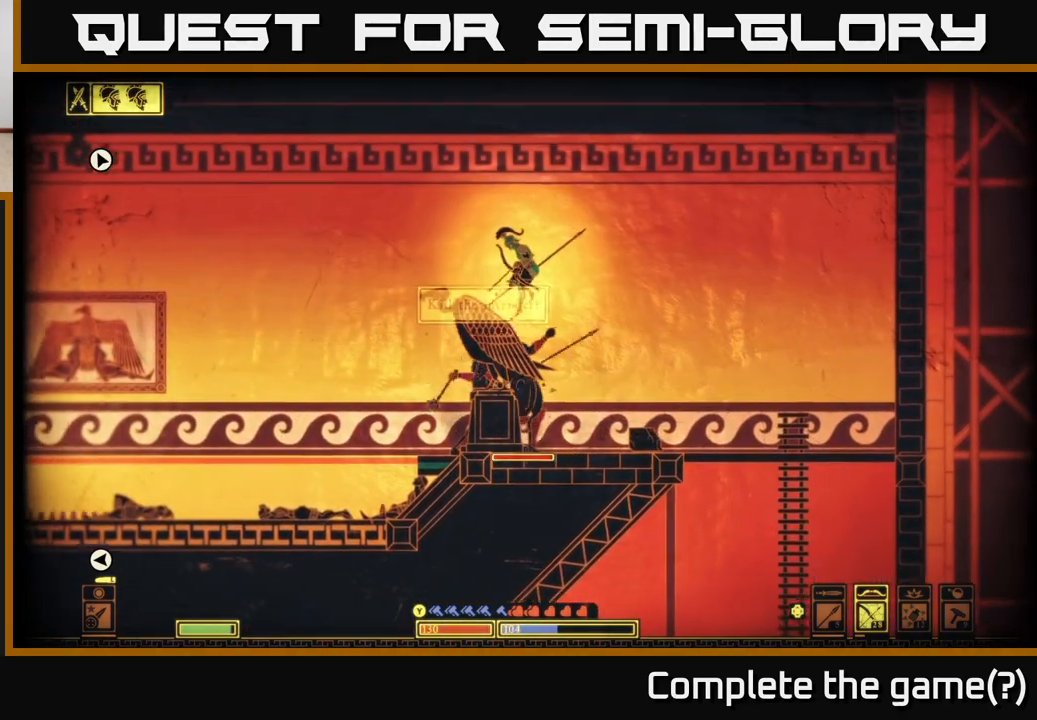
{"buttons": [], "left_stick": "right", "right_stick": "center", "events": [[100, "B", "down"], [233, "B", "up"], [300, "B", "down"], [400, "B", "up"]]}
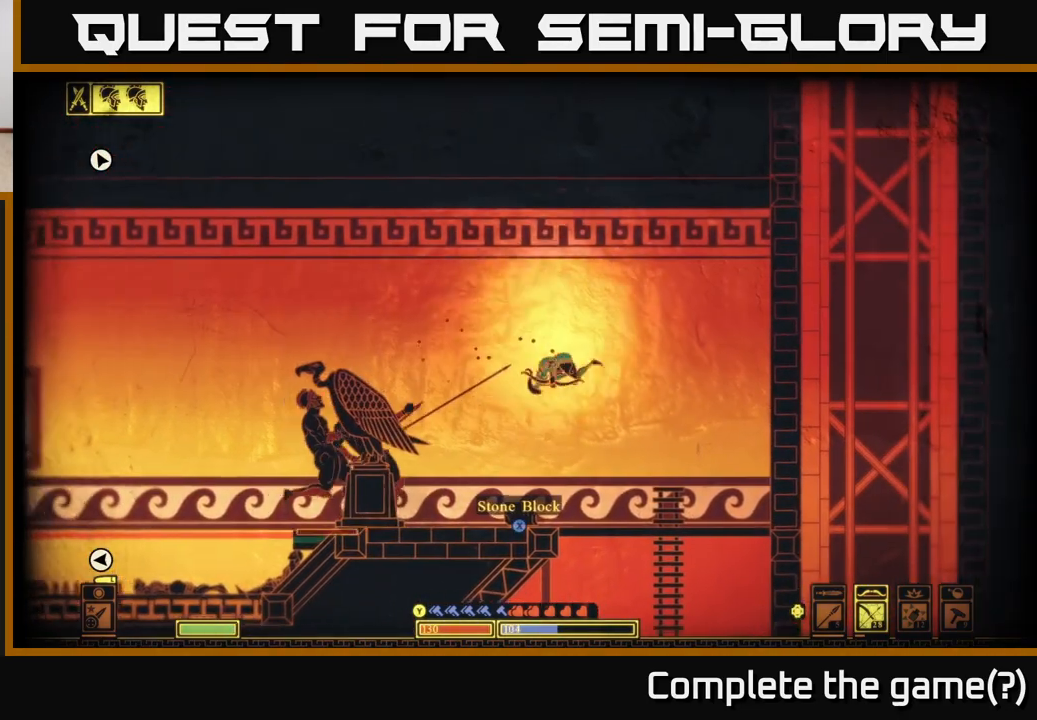
{"buttons": ["R2"], "left_stick": "center", "right_stick": "left", "events": [[233, "right_stick", "left"], [317, "R2", "down"], [483, "left_stick", "center"]]}
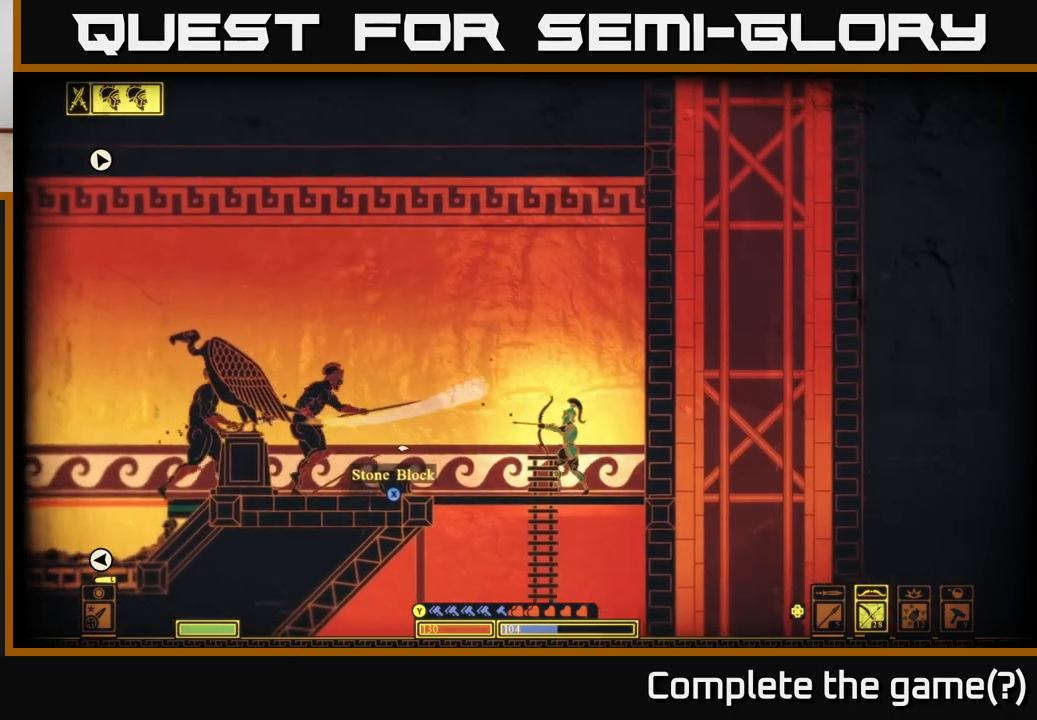
{"buttons": [], "left_stick": "center", "right_stick": "left", "events": [[217, "left_stick", "right"], [400, "left_stick", "center"], [417, "R2", "up"]]}
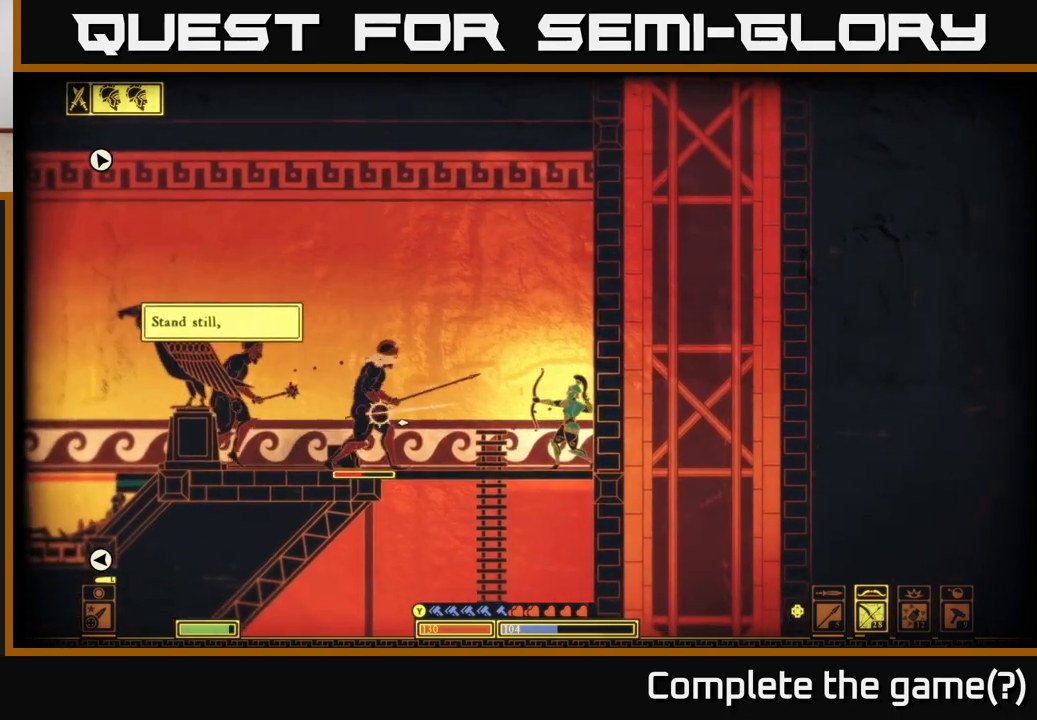
{"buttons": [], "left_stick": "center", "right_stick": "center", "events": [[200, "right_stick", "center"]]}
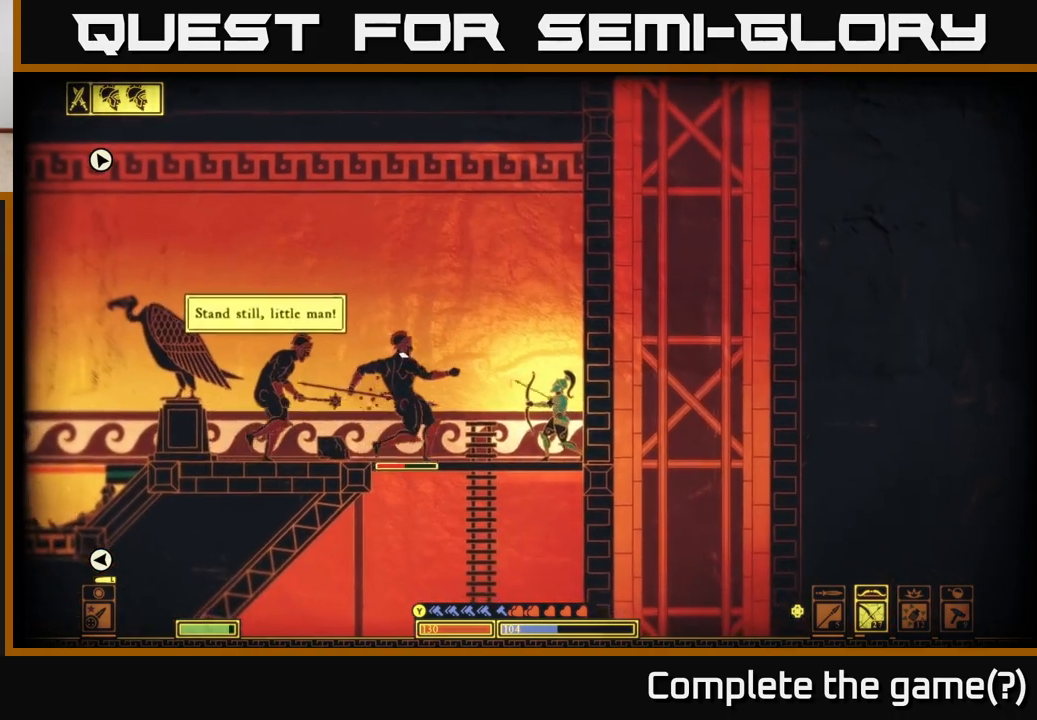
{"buttons": [], "left_stick": "left", "right_stick": "center", "events": [[133, "left_stick", "left"], [200, "B", "down"], [333, "B", "up"], [400, "B", "down"], [500, "B", "up"]]}
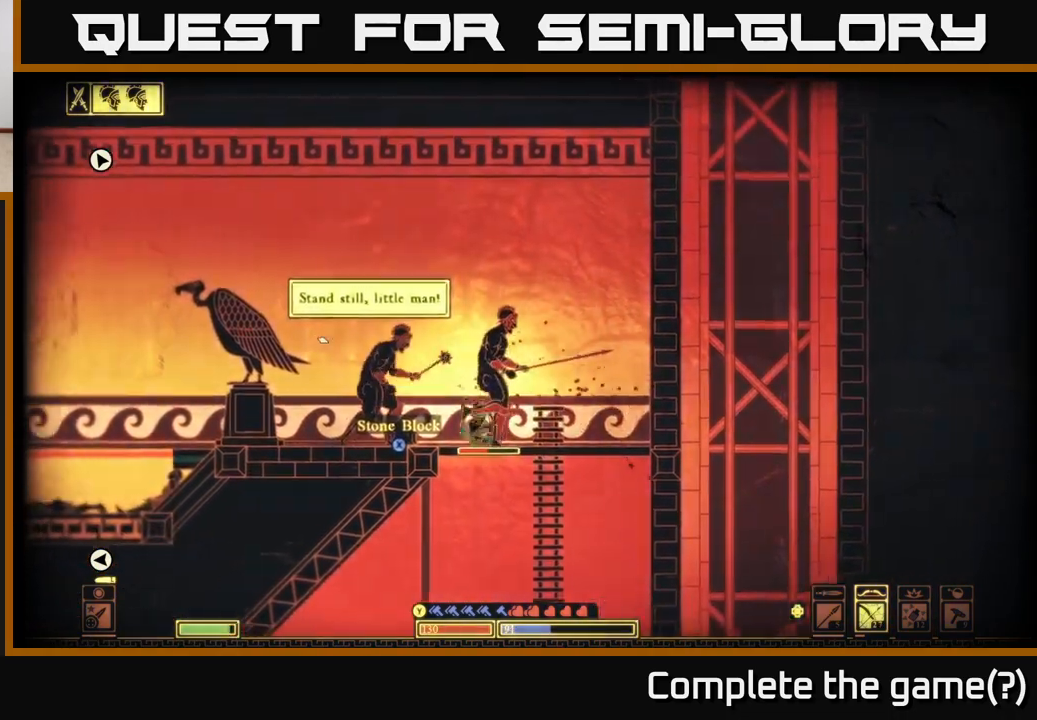
{"buttons": ["R2"], "left_stick": "left", "right_stick": "right", "events": [[317, "right_stick", "right"], [333, "R2", "down"]]}
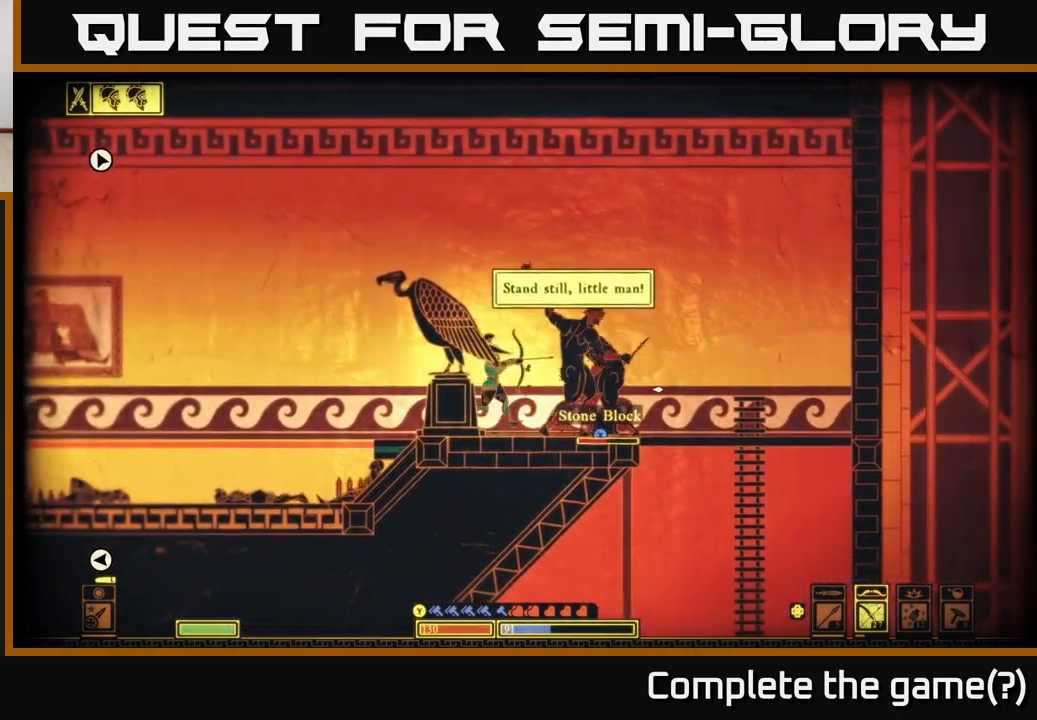
{"buttons": [], "left_stick": "right", "right_stick": "right", "events": [[50, "left_stick", "center"], [283, "R2", "up"], [450, "left_stick", "right"]]}
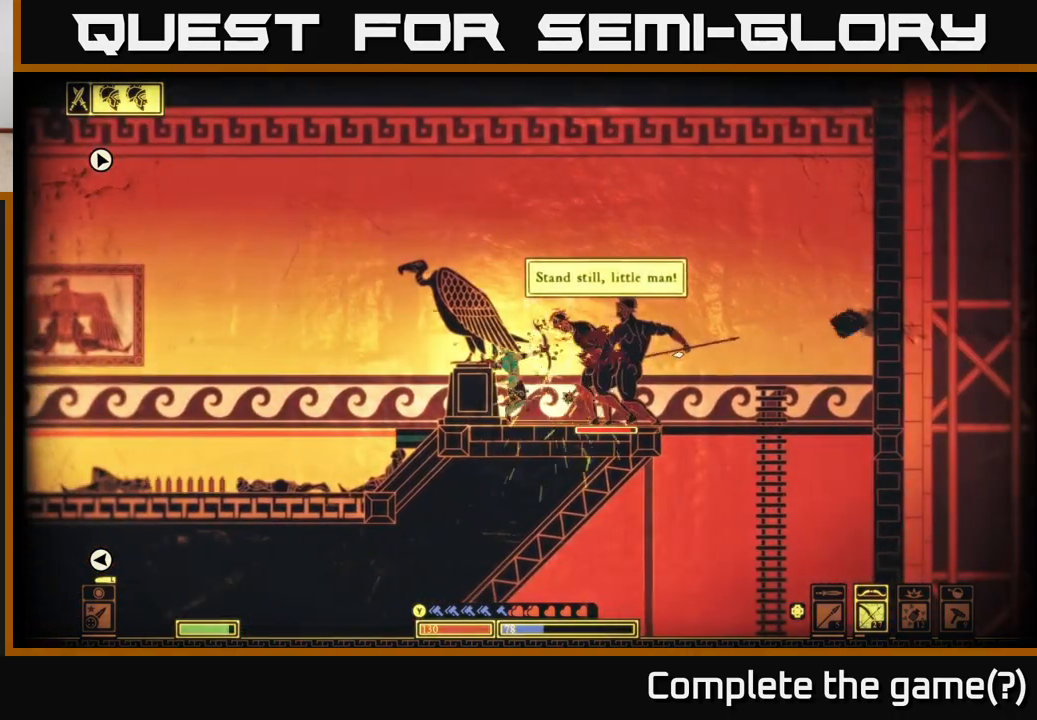
{"buttons": ["A"], "left_stick": "left", "right_stick": "center", "events": [[17, "right_stick", "center"], [83, "left_stick", "left"], [417, "A", "down"]]}
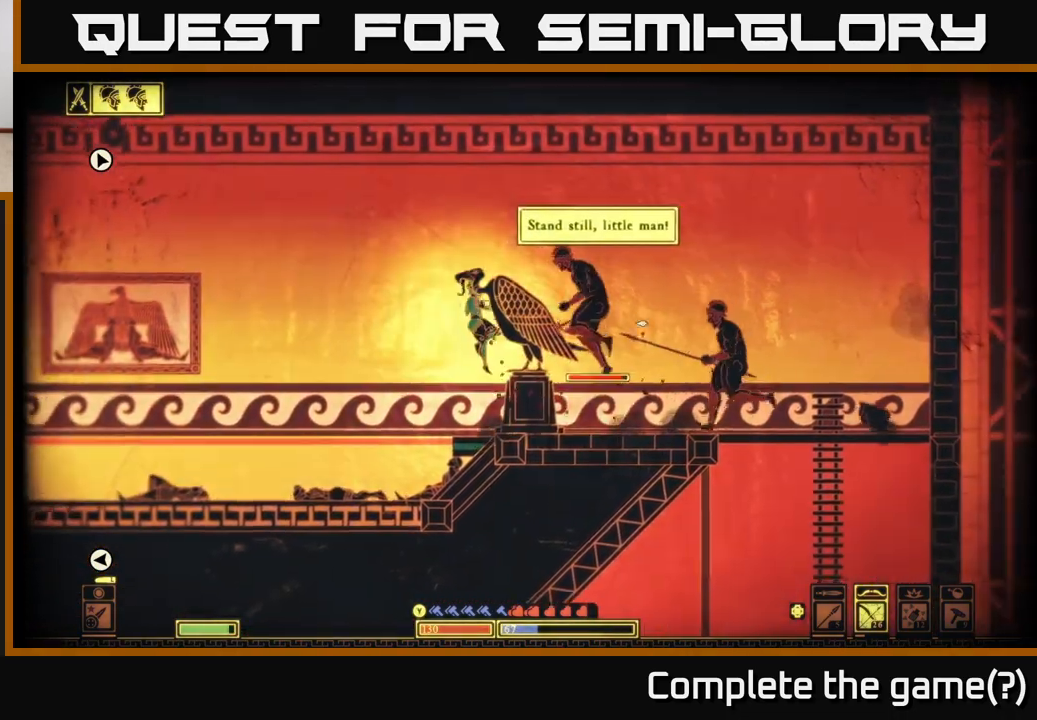
{"buttons": [], "left_stick": "left", "right_stick": "center", "events": [[467, "A", "up"]]}
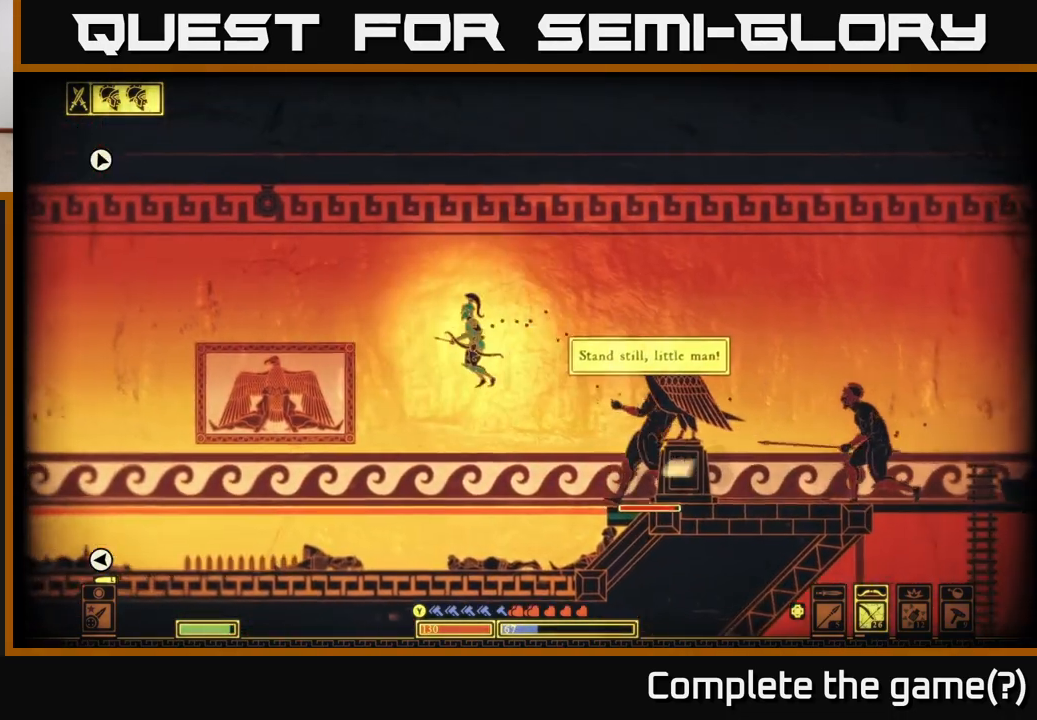
{"buttons": ["B"], "left_stick": "left", "right_stick": "center", "events": [[217, "B", "down"]]}
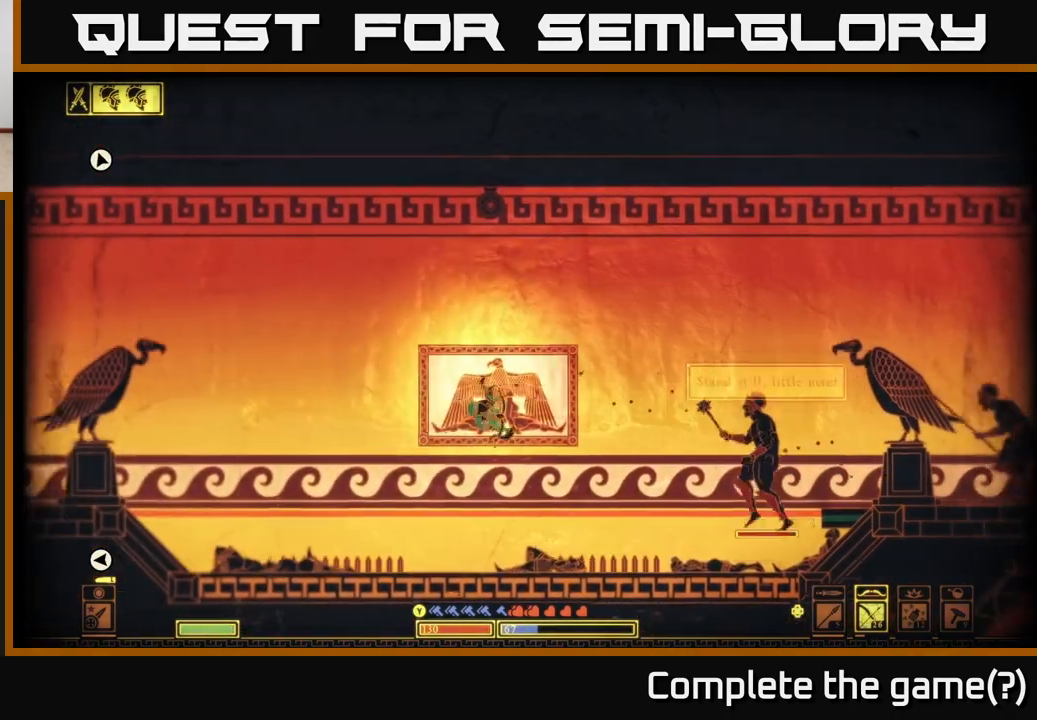
{"buttons": ["A"], "left_stick": "left", "right_stick": "center", "events": [[167, "B", "up"], [467, "A", "down"]]}
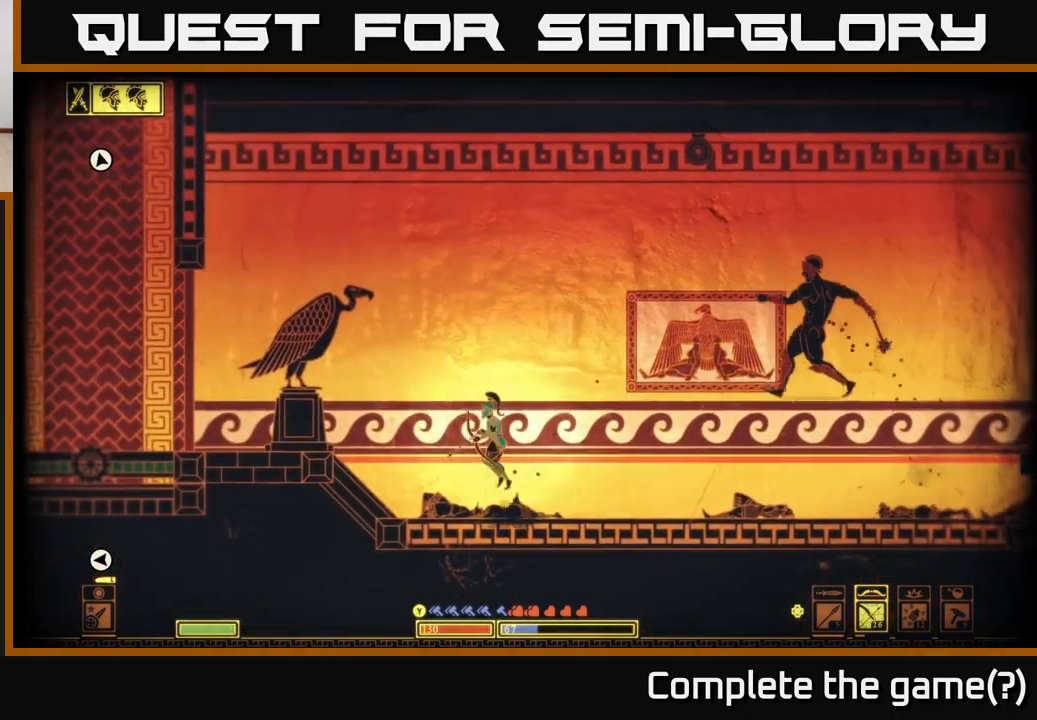
{"buttons": [], "left_stick": "left", "right_stick": "right", "events": [[233, "A", "up"], [417, "right_stick", "right"]]}
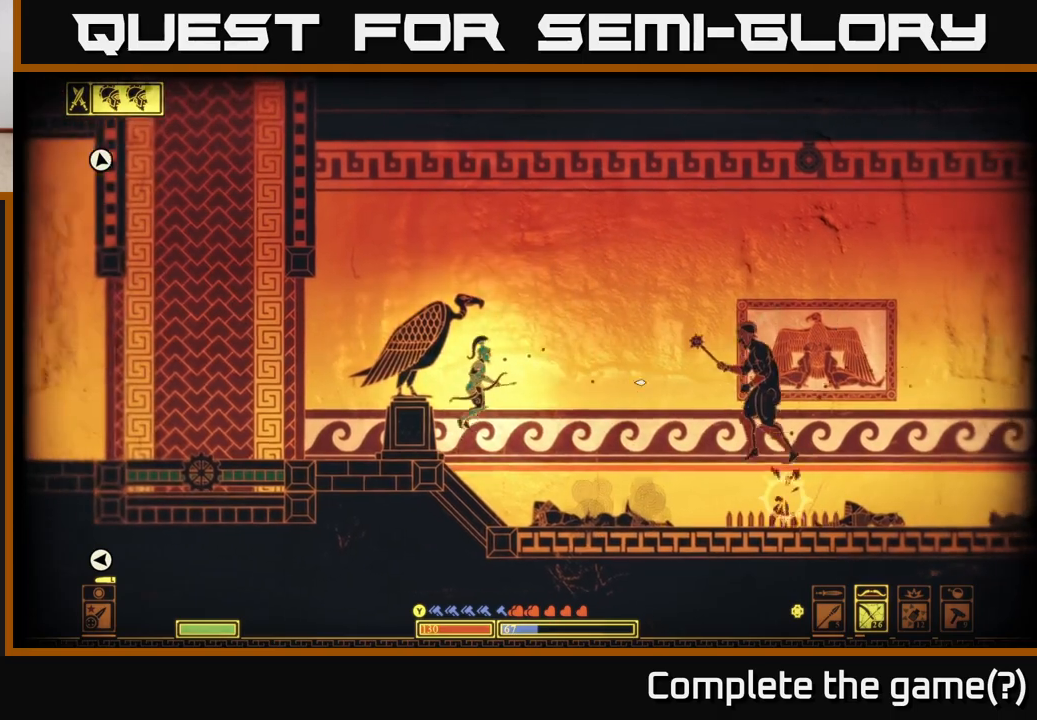
{"buttons": ["R2"], "left_stick": "center", "right_stick": "right", "events": [[367, "R2", "down"], [433, "left_stick", "center"]]}
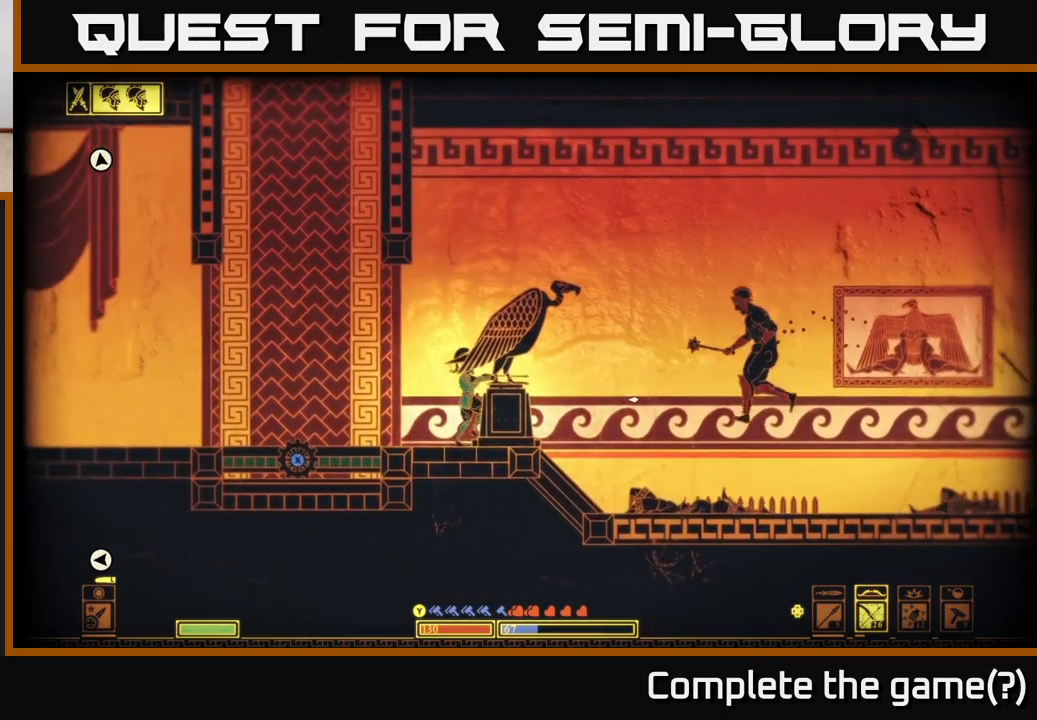
{"buttons": [], "left_stick": "left", "right_stick": "right", "events": [[400, "R2", "up"], [417, "left_stick", "left"]]}